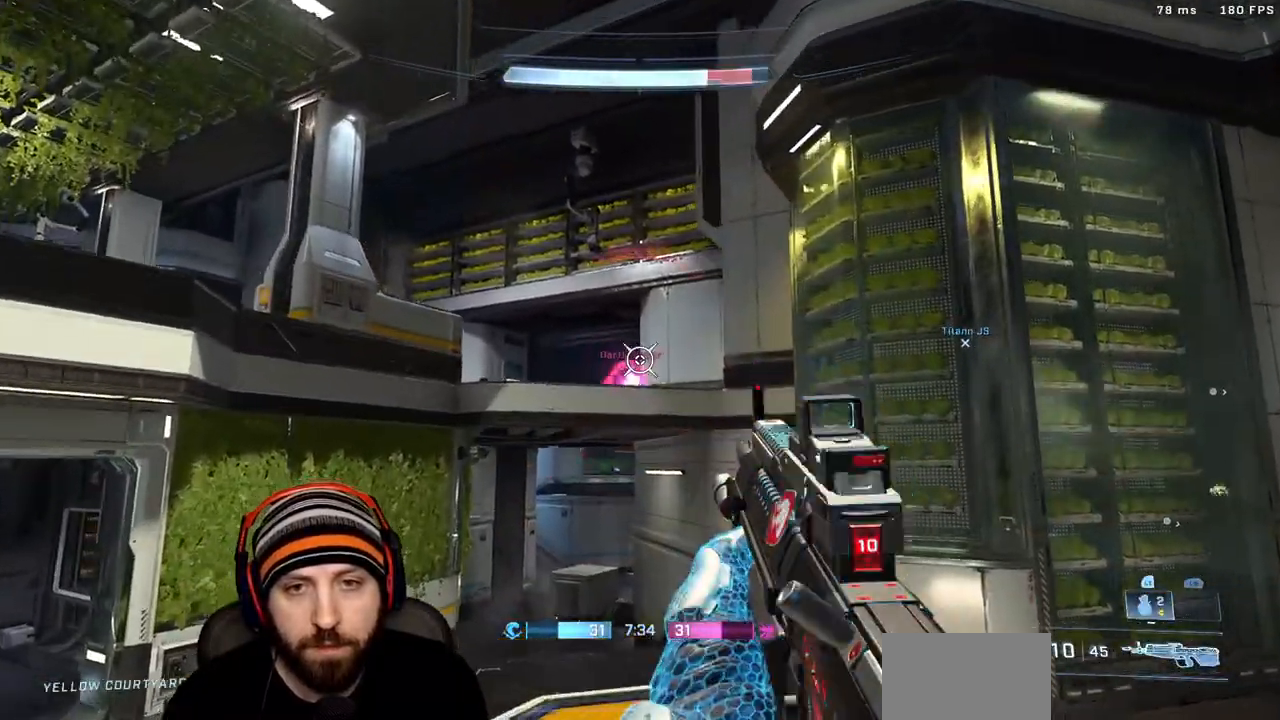
Gameplay with a controller (Xbox layout); each line is a JSON object with the inputs held at the frame after it (dt_ms = milliseconds from this image to that frame). "events" lists button and stick changes between this image and that frame as [ms after this image, input, new state], when the widget could be followed in between.
{"dt_ms": 500, "buttons": ["L3"], "left_stick": "down-left", "right_stick": "center", "events": [[50, "right_stick", "center"], [117, "R2", "down"], [150, "right_stick", "left"], [200, "right_stick", "center"], [233, "left_stick", "down"], [250, "right_stick", "up-right"], [300, "R2", "up"], [300, "right_stick", "down-right"], [333, "A", "down"], [433, "right_stick", "center"], [467, "A", "up"], [483, "L3", "down"], [500, "left_stick", "down-left"]]}
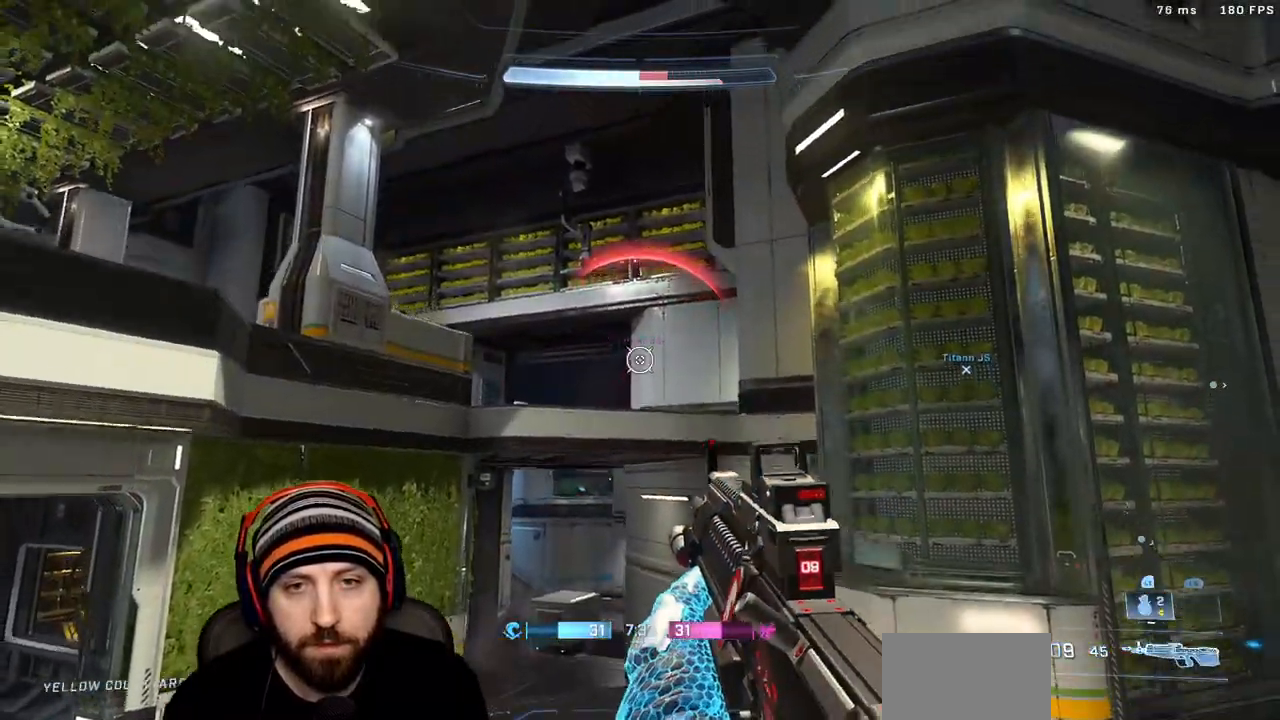
{"dt_ms": 500, "buttons": ["L3"], "left_stick": "left", "right_stick": "center", "events": [[117, "right_stick", "down"], [183, "left_stick", "left"], [183, "right_stick", "center"], [200, "L2", "down"], [267, "right_stick", "up"], [350, "L2", "up"], [383, "right_stick", "center"]]}
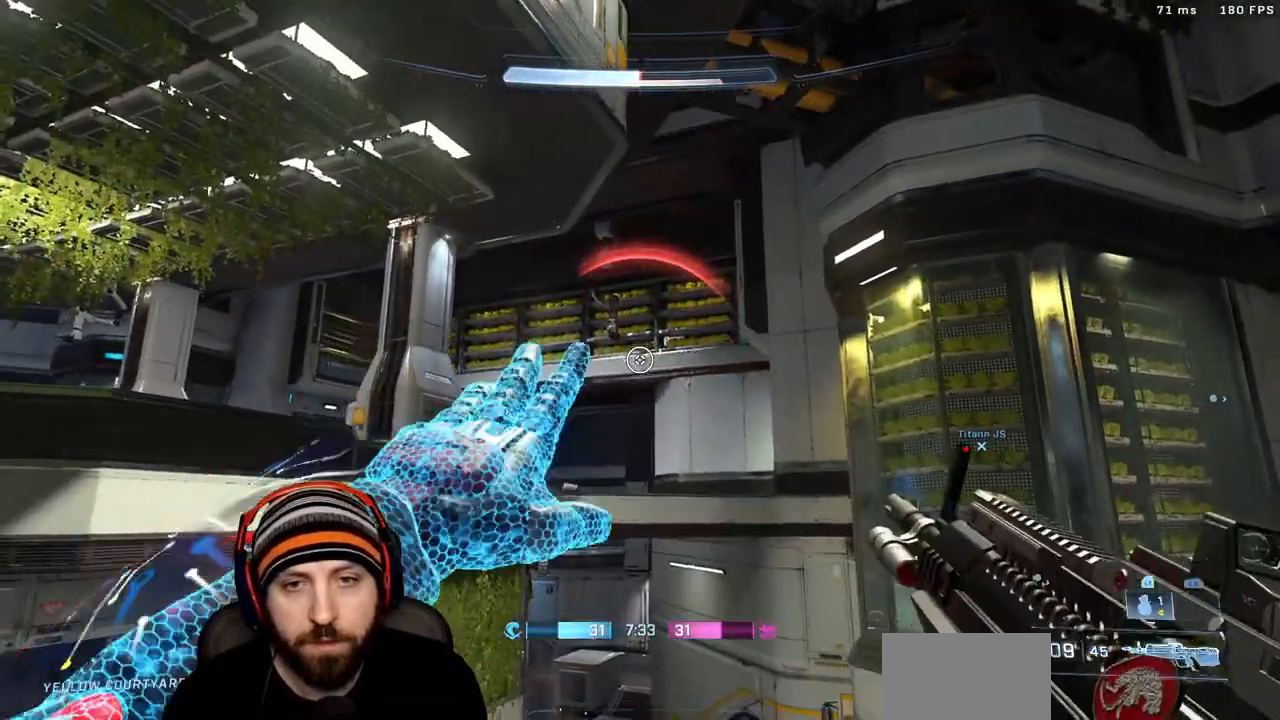
{"dt_ms": 1000, "buttons": ["X"], "left_stick": "up", "right_stick": "center"}
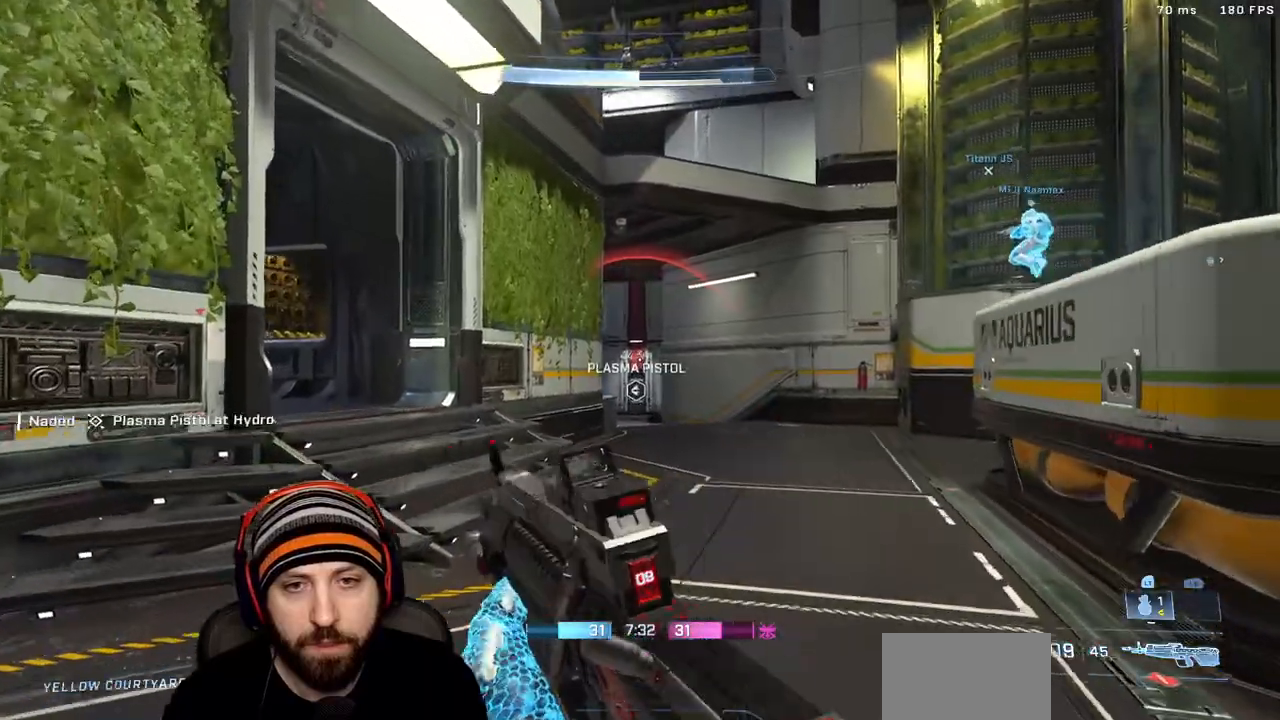
{"dt_ms": 500, "buttons": [], "left_stick": "up", "right_stick": "center", "events": [[100, "X", "up"], [383, "R1", "down"], [500, "R1", "up"]]}
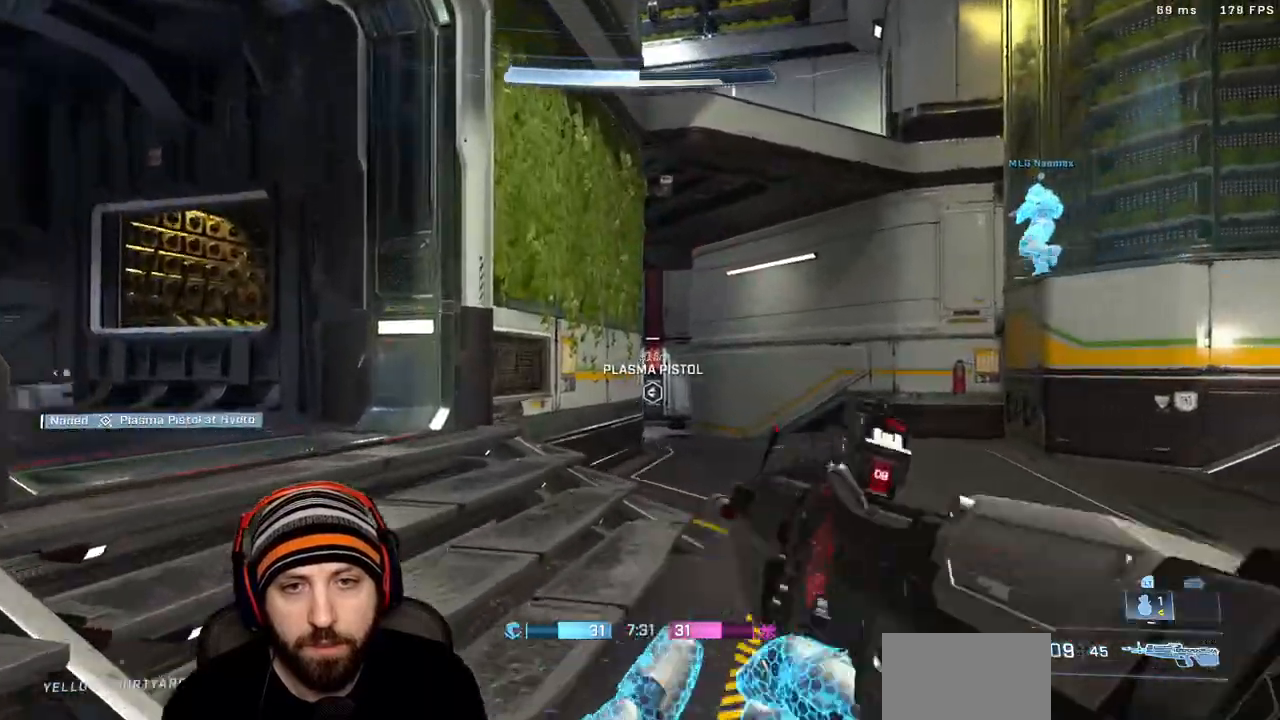
{"dt_ms": 500, "buttons": [], "left_stick": "up", "right_stick": "center", "events": [[17, "right_stick", "left"], [417, "right_stick", "center"]]}
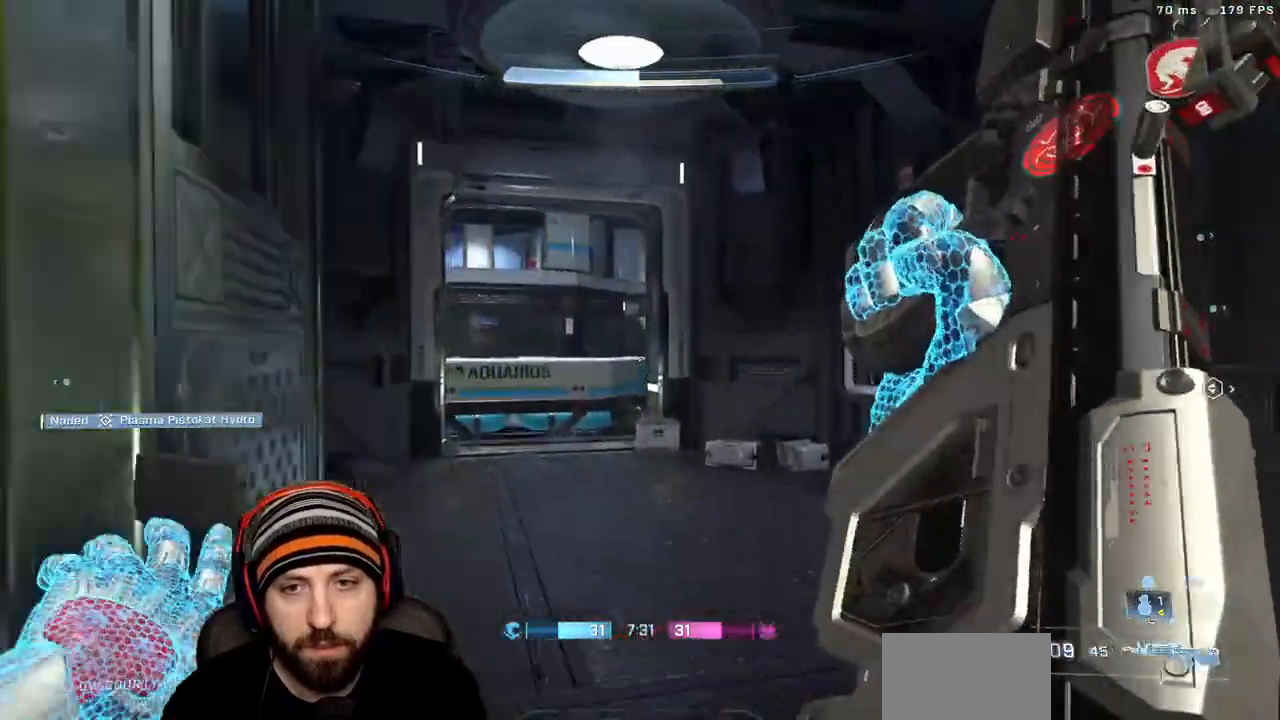
{"dt_ms": 500, "buttons": [], "left_stick": "down-right", "right_stick": "up-left"}
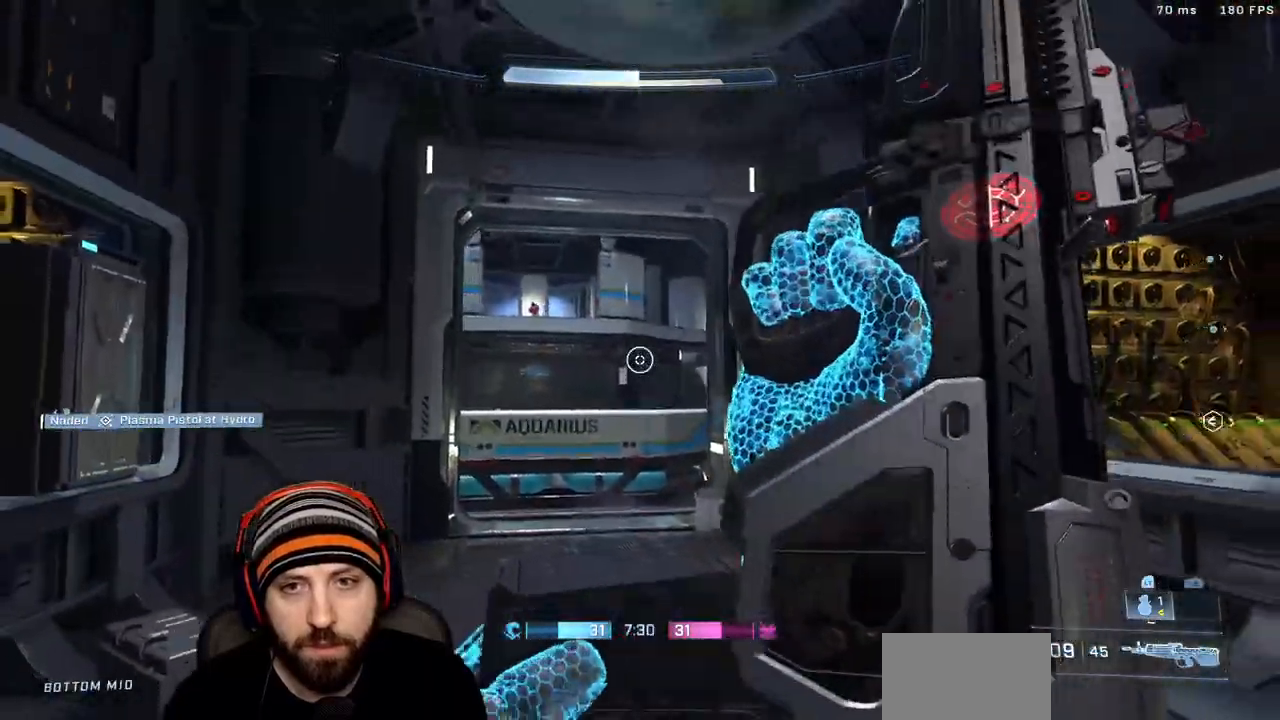
{"dt_ms": 500, "buttons": [], "left_stick": "down-left", "right_stick": "center", "events": [[67, "left_stick", "down"], [233, "right_stick", "center"], [250, "left_stick", "down-left"]]}
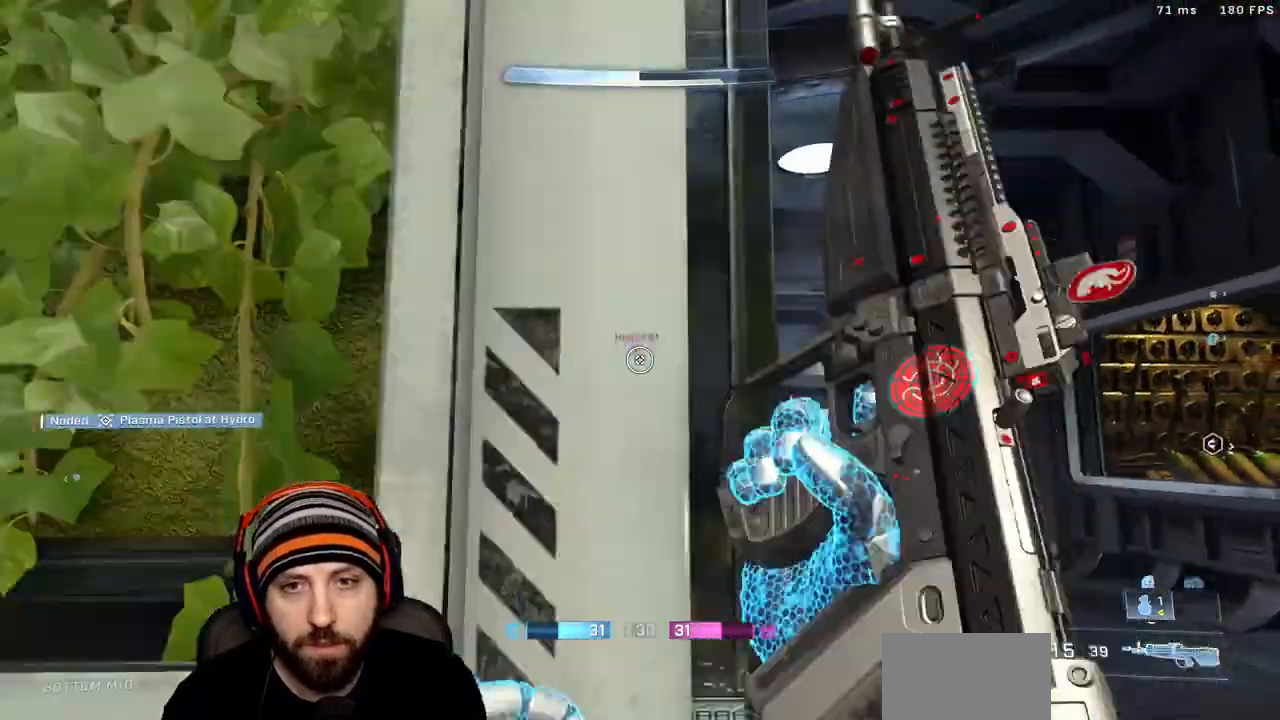
{"dt_ms": 500, "buttons": [], "left_stick": "down-right", "right_stick": "center", "events": [[83, "right_stick", "down-right"], [133, "right_stick", "center"], [267, "left_stick", "down-right"]]}
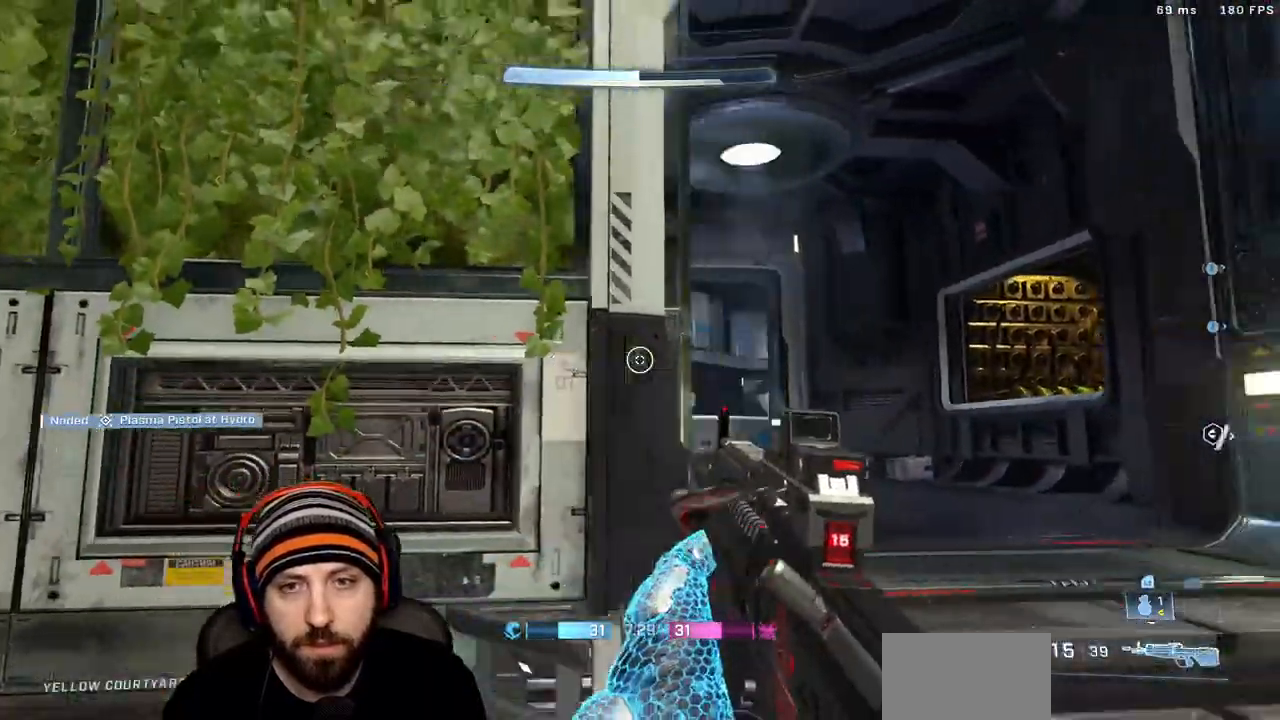
{"dt_ms": 500, "buttons": ["R2", "DPAD_UP"], "left_stick": "left", "right_stick": "center", "events": [[17, "left_stick", "right"], [233, "R3", "down"], [233, "right_stick", "up"], [250, "left_stick", "down"], [300, "R3", "up"], [350, "R2", "down"], [367, "left_stick", "left"], [400, "DPAD_UP", "down"], [400, "right_stick", "center"]]}